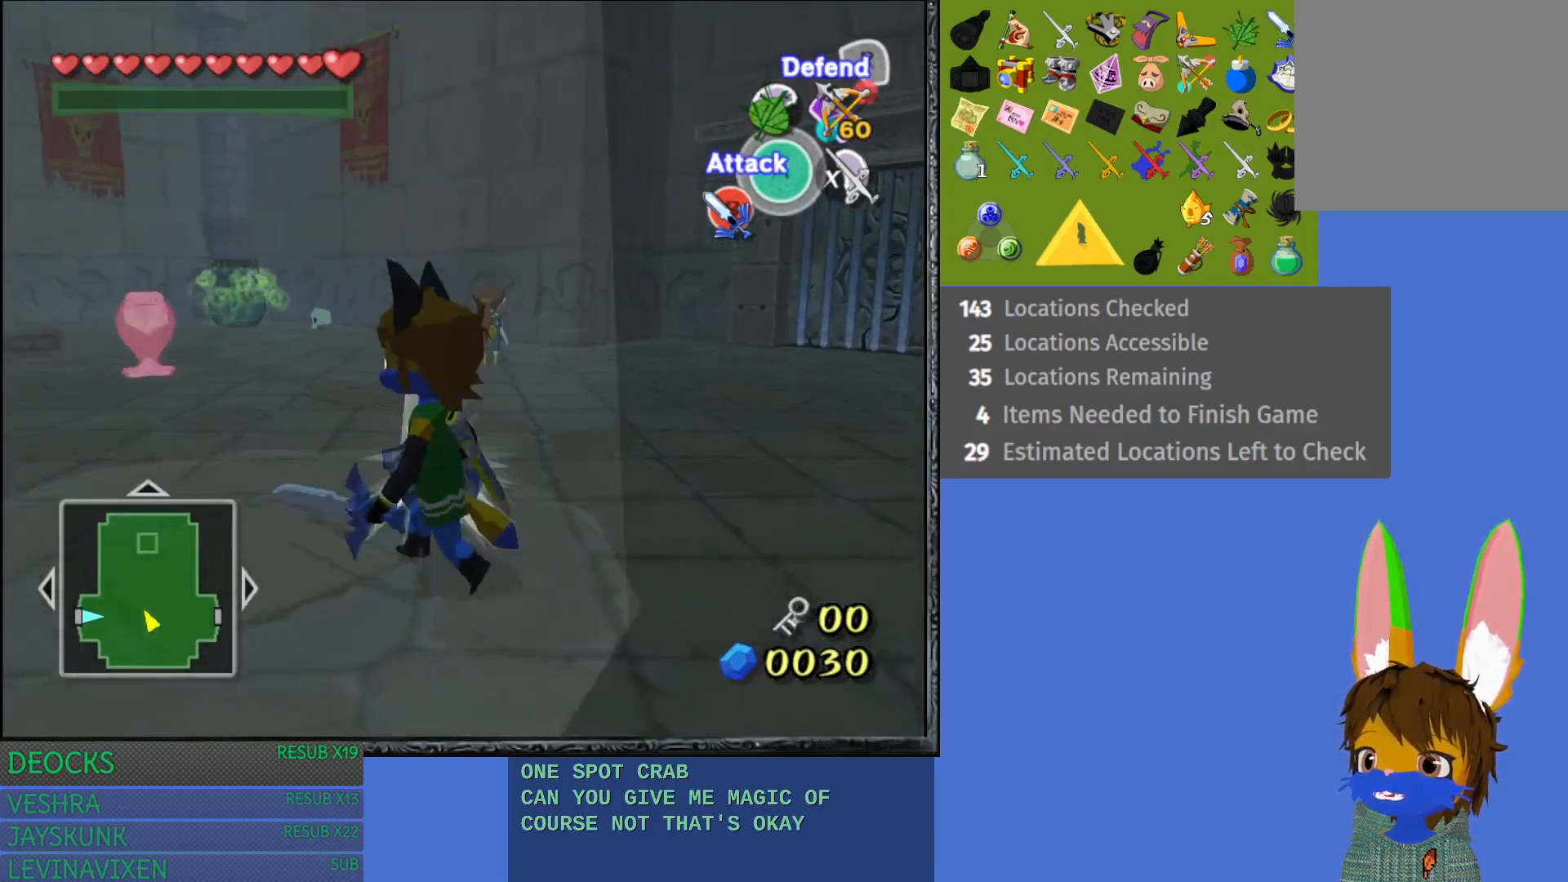
Gameplay with a controller (PlayStation layout); each line is a JSON object with the inputs held at the frame after it. "events" lists button and stick changes between this image and that frame as [ms after this image, input, new state], when the widget could be followed in between. Not read: L3 R3.
{"buttons": [], "left_stick": "center", "right_stick": "center", "events": [[217, "left_stick", "center"]]}
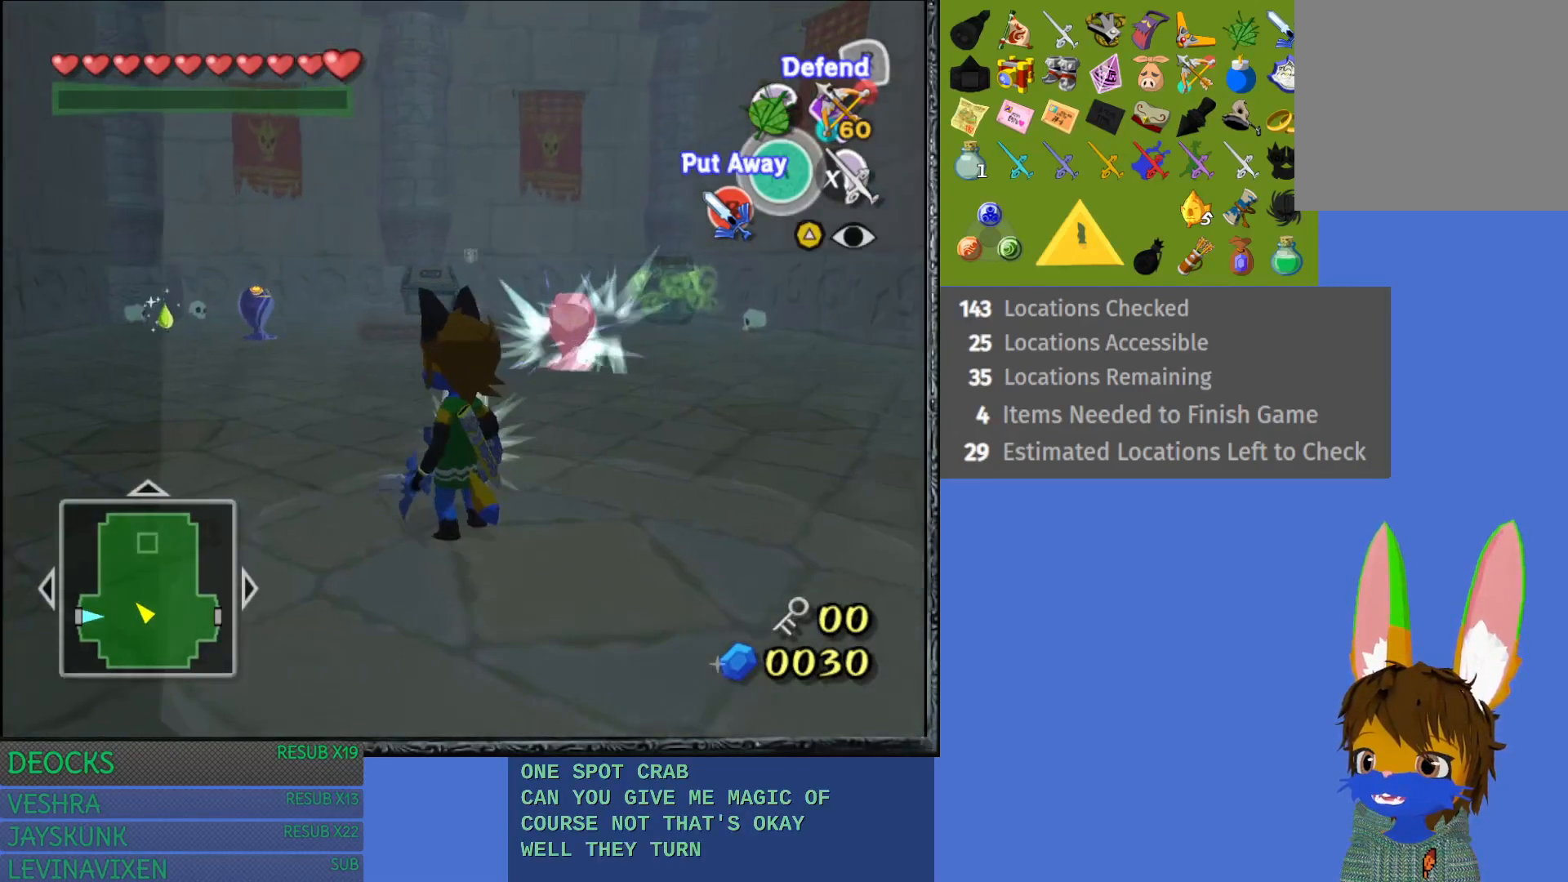
{"buttons": ["R2"], "left_stick": "center", "right_stick": "center", "events": [[133, "left_stick", "up-left"], [233, "R2", "down"], [250, "left_stick", "center"]]}
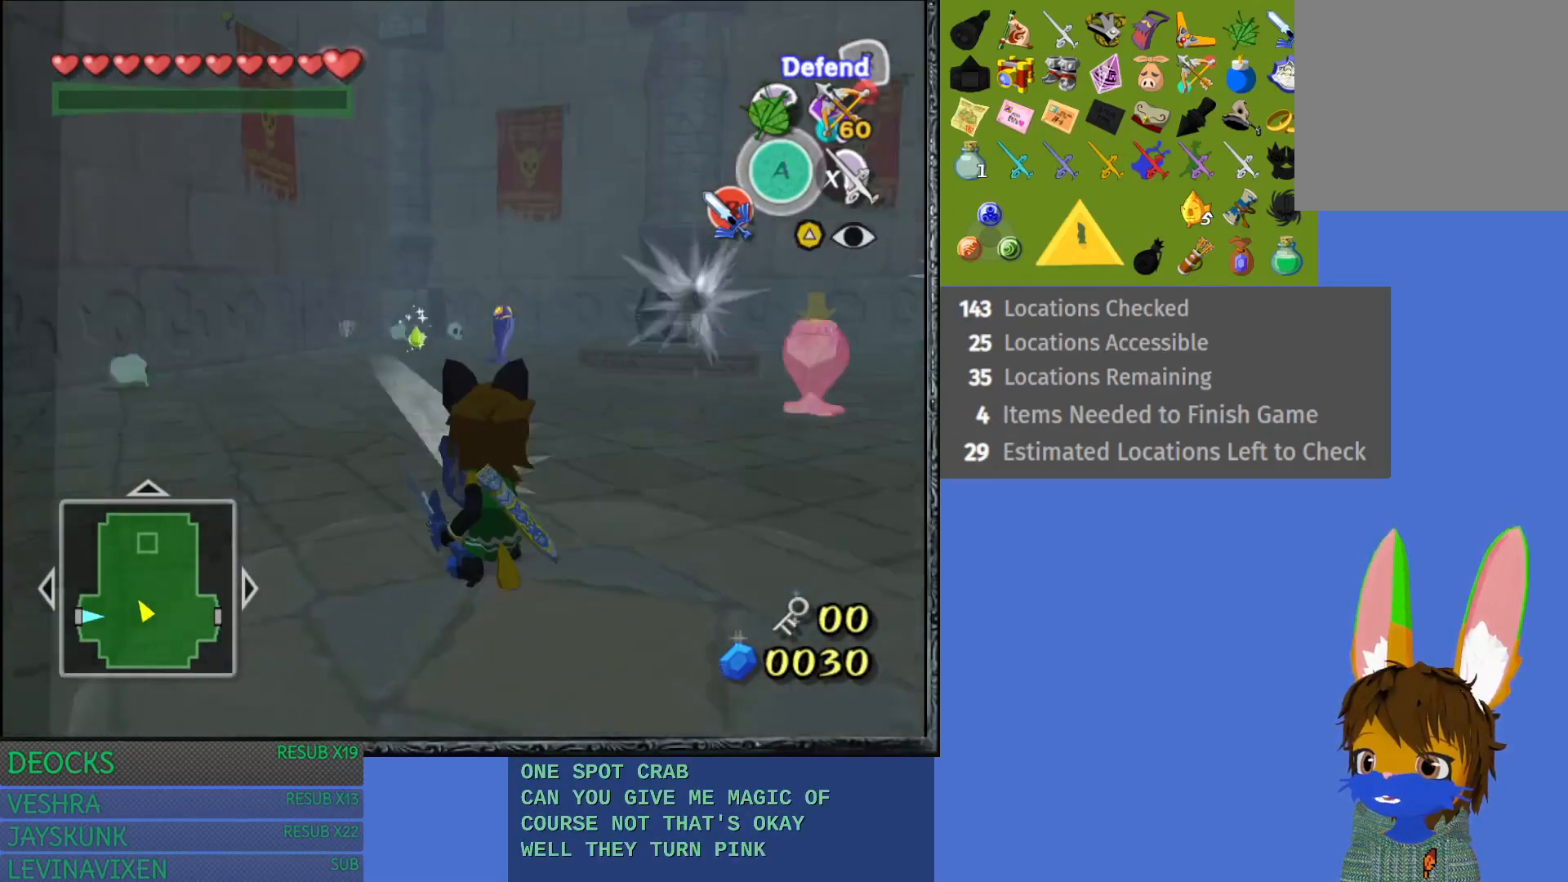
{"buttons": ["R2"], "left_stick": "up-right", "right_stick": "center", "events": [[183, "left_stick", "right"], [467, "left_stick", "up-right"]]}
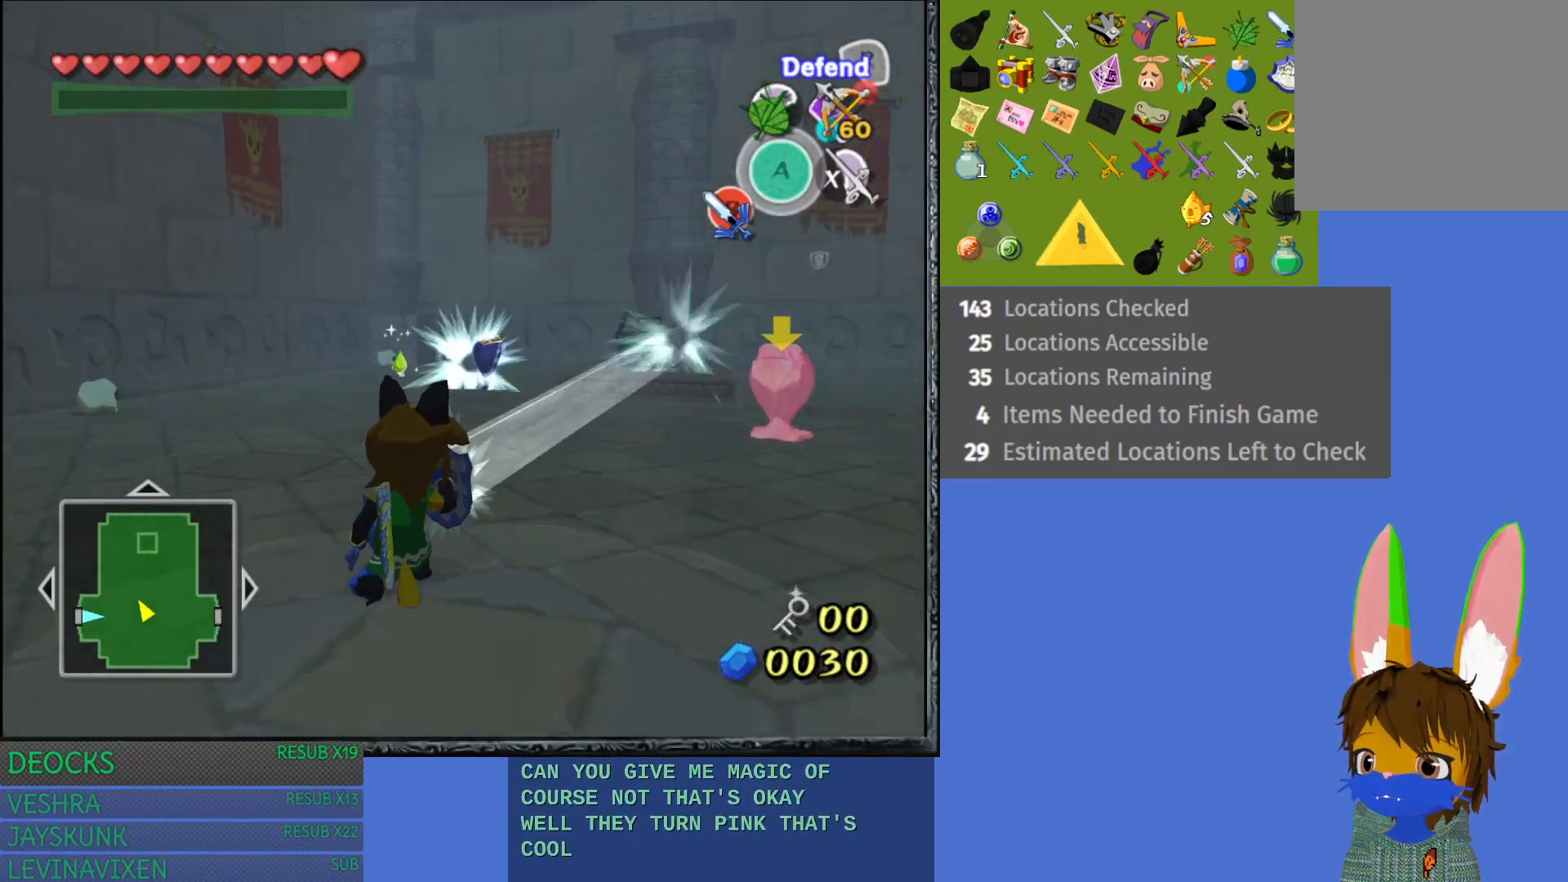
{"buttons": ["R2"], "left_stick": "center", "right_stick": "center", "events": [[67, "left_stick", "up"], [467, "left_stick", "center"]]}
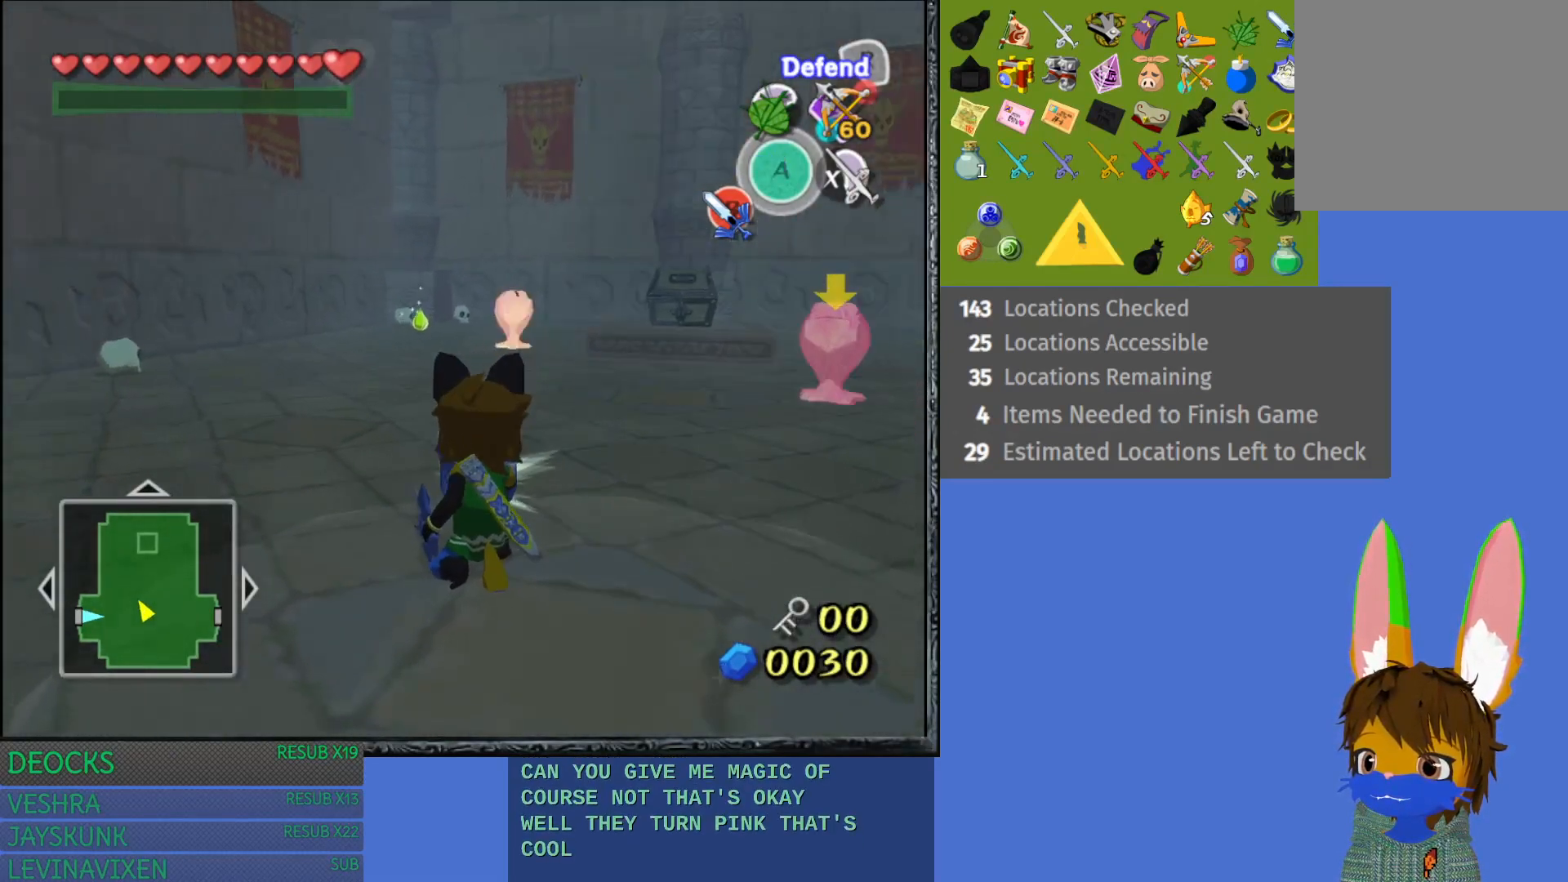
{"buttons": [], "left_stick": "up-right", "right_stick": "center", "events": [[50, "left_stick", "right"], [117, "R2", "up"], [233, "left_stick", "up-right"]]}
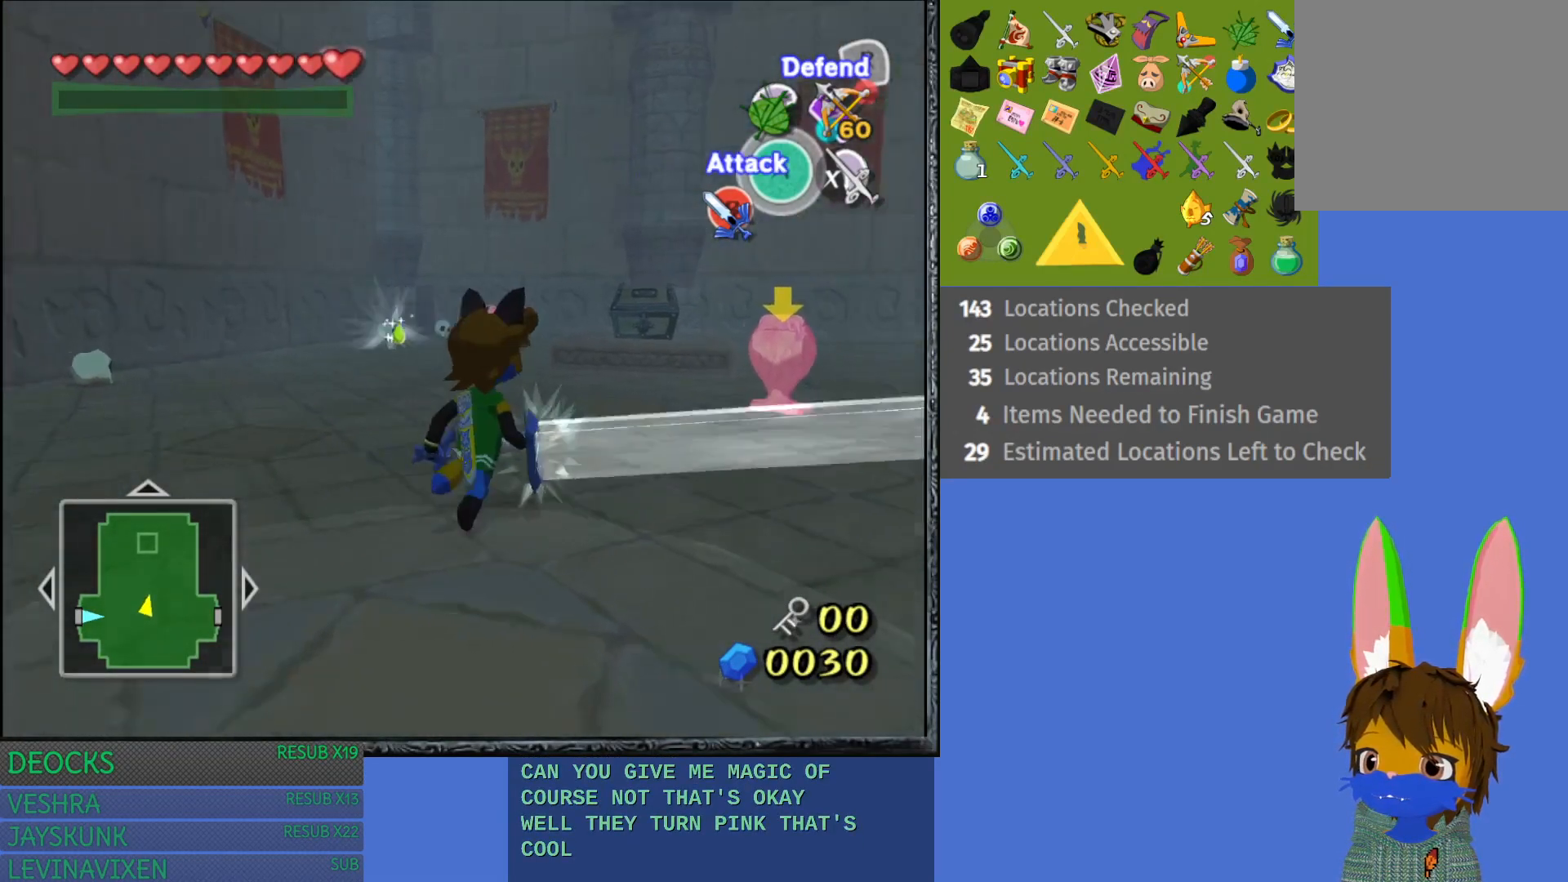
{"buttons": [], "left_stick": "up-right", "right_stick": "center", "events": []}
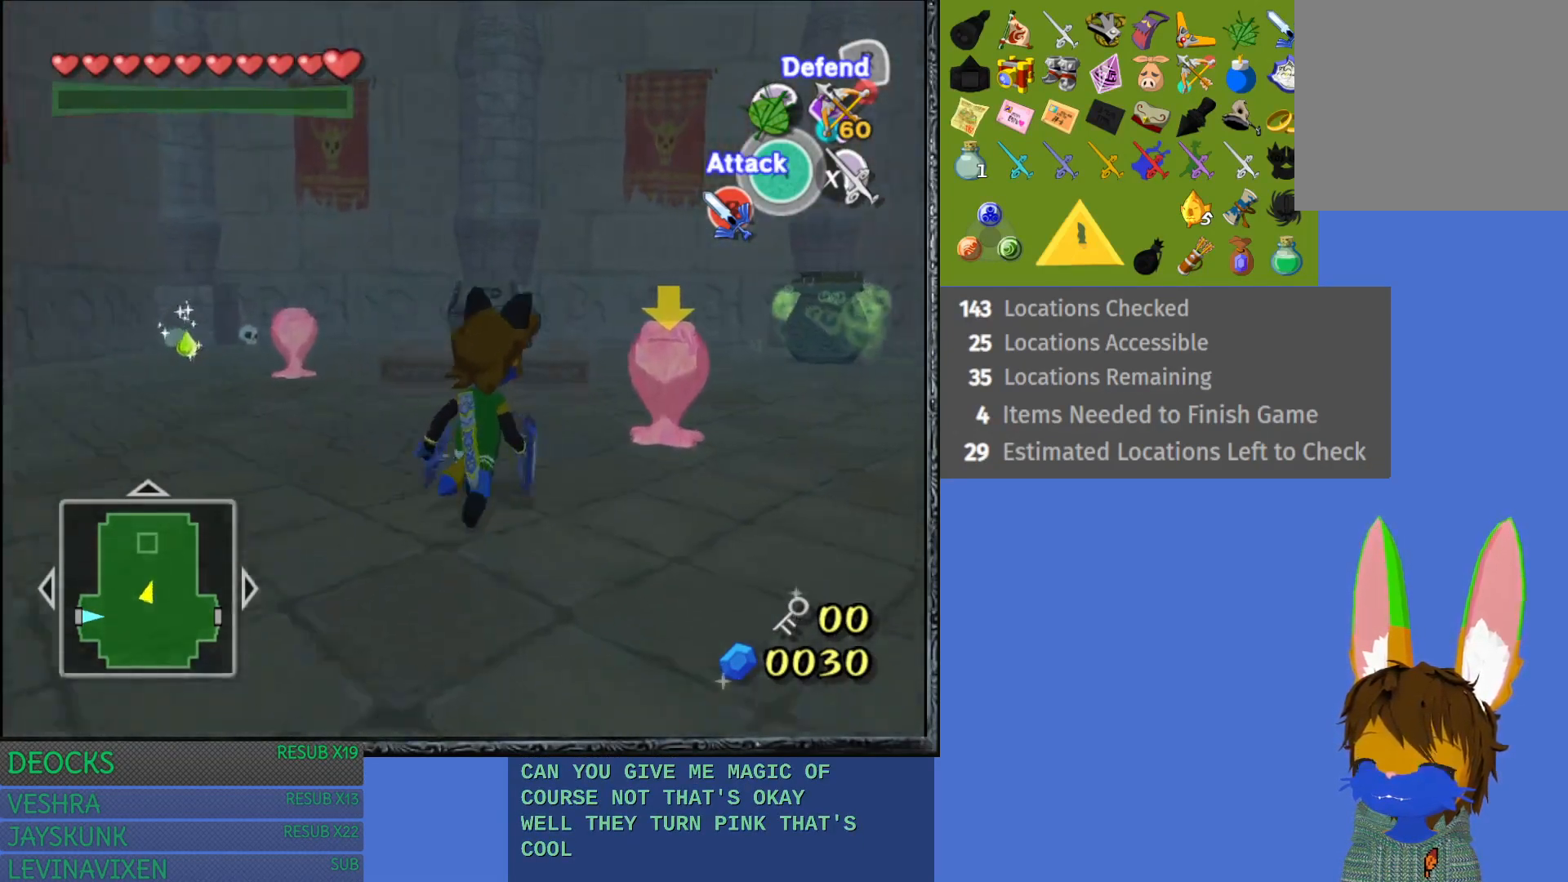
{"buttons": [], "left_stick": "center", "right_stick": "center", "events": [[350, "CROSS", "down"], [400, "left_stick", "center"], [500, "CROSS", "up"]]}
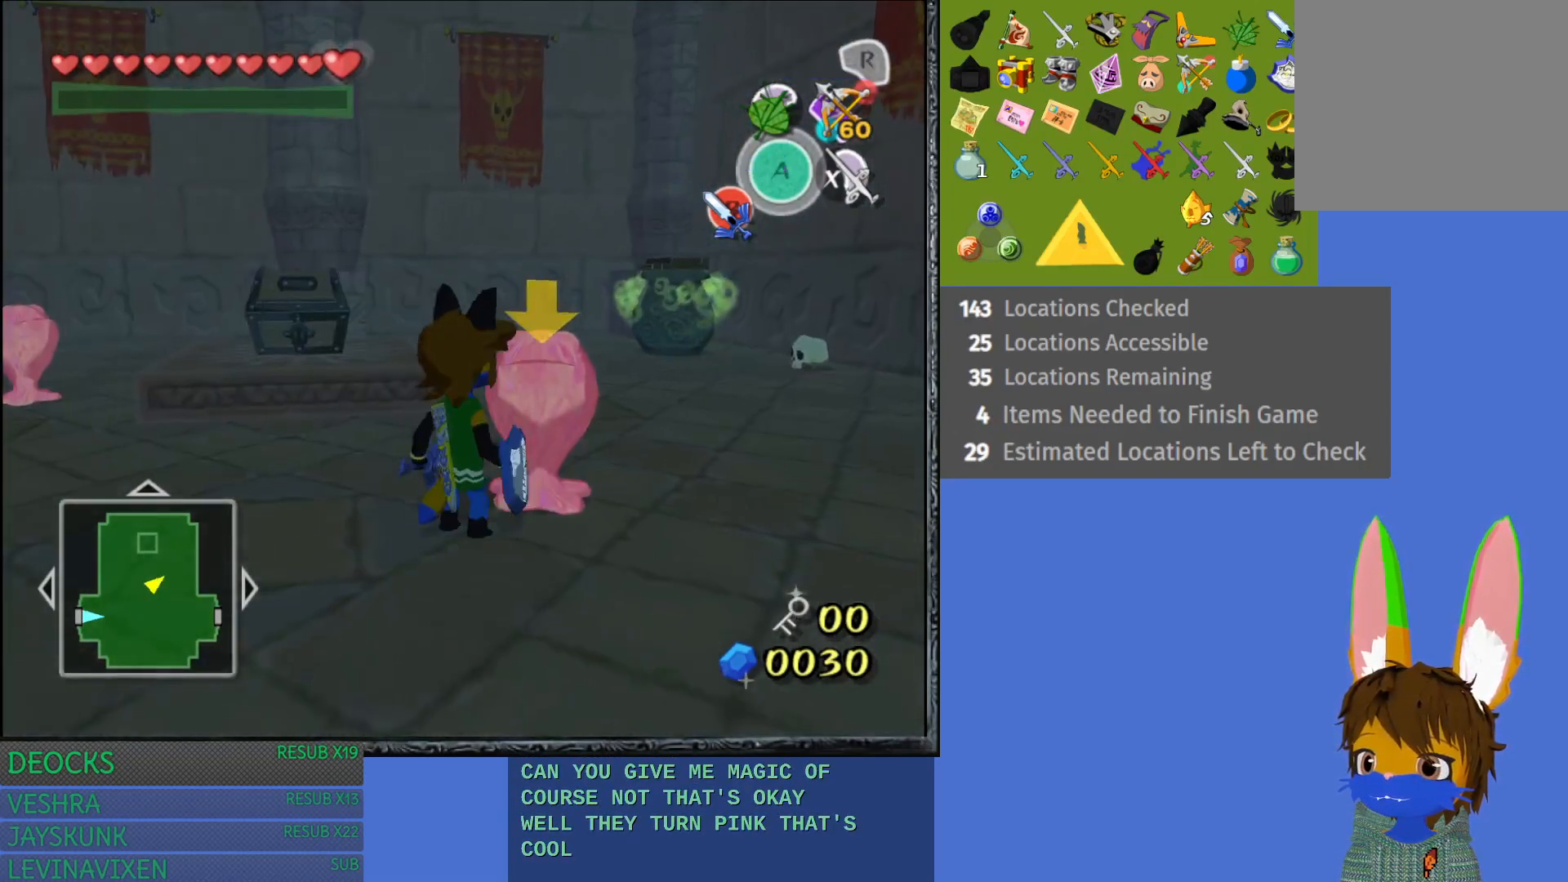
{"buttons": [], "left_stick": "center", "right_stick": "center", "events": []}
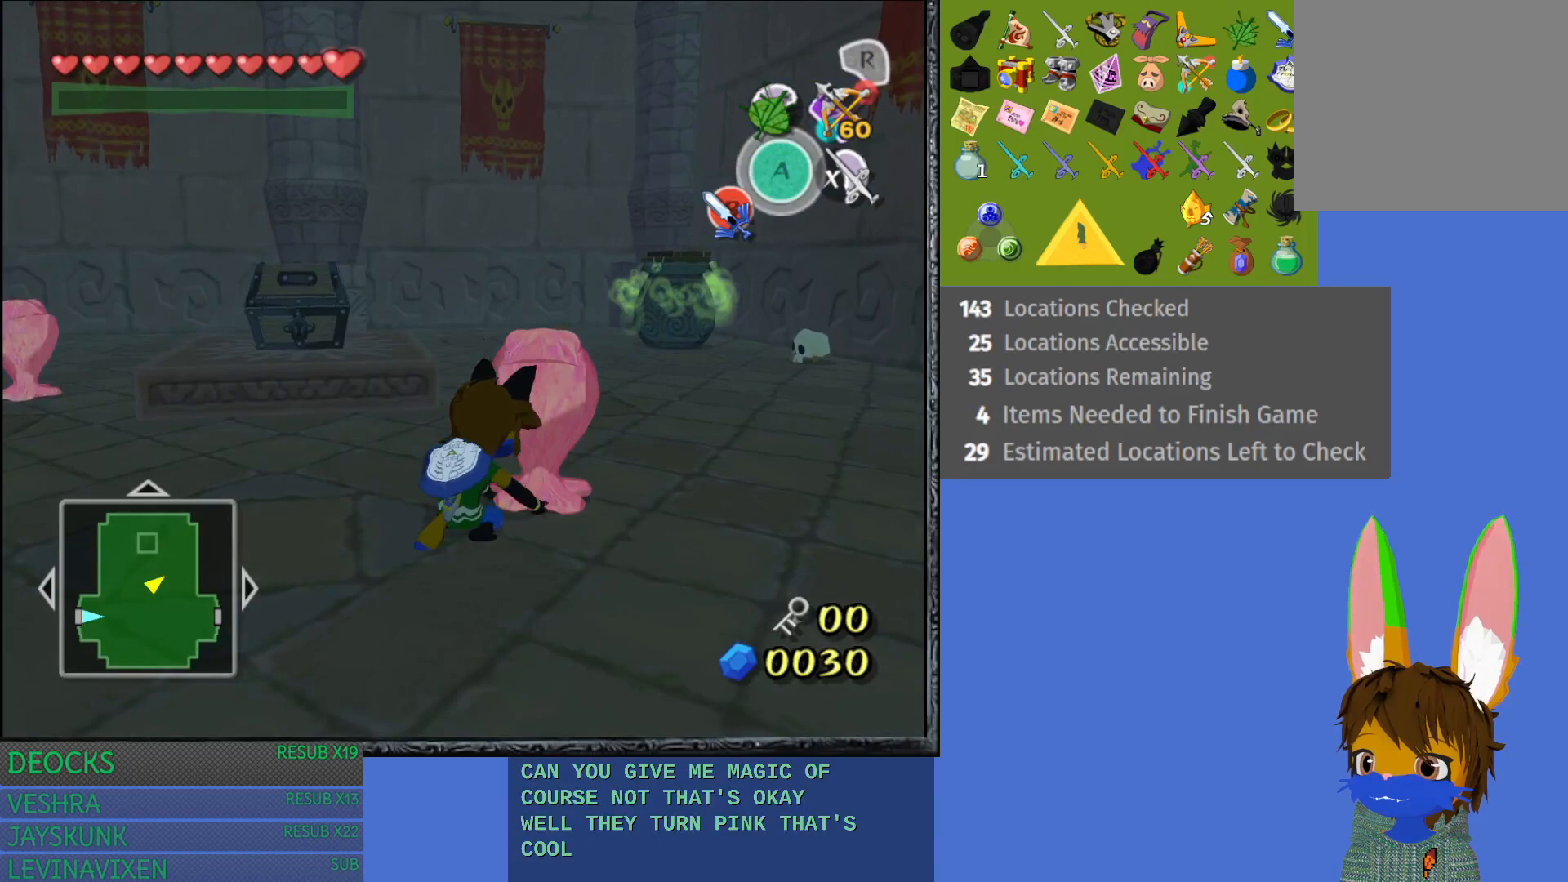
{"buttons": [], "left_stick": "left", "right_stick": "center", "events": [[300, "left_stick", "left"]]}
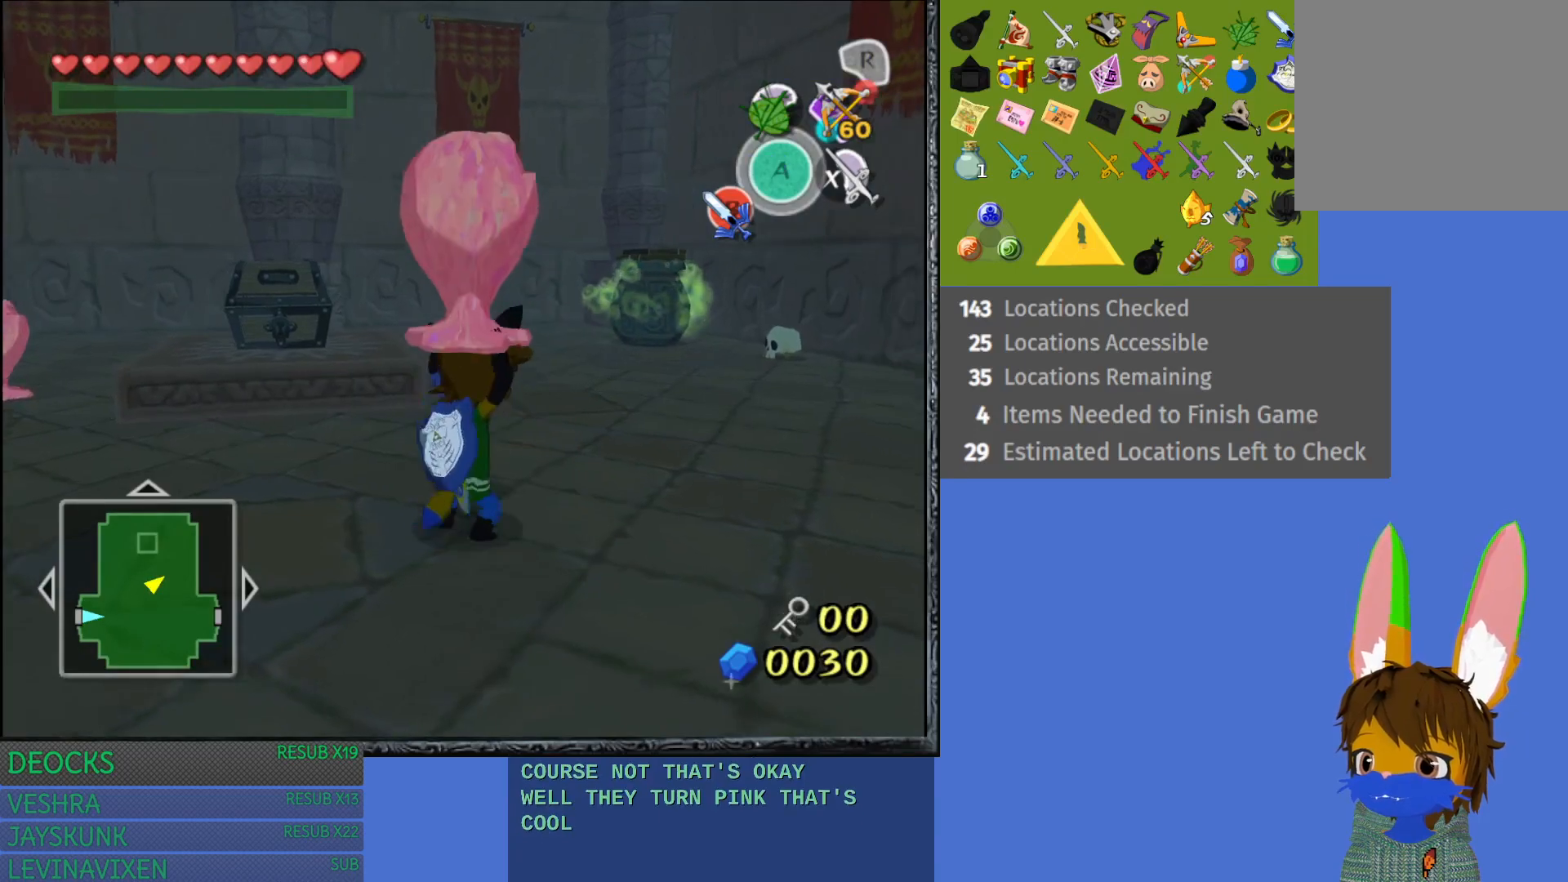
{"buttons": [], "left_stick": "left", "right_stick": "center", "events": []}
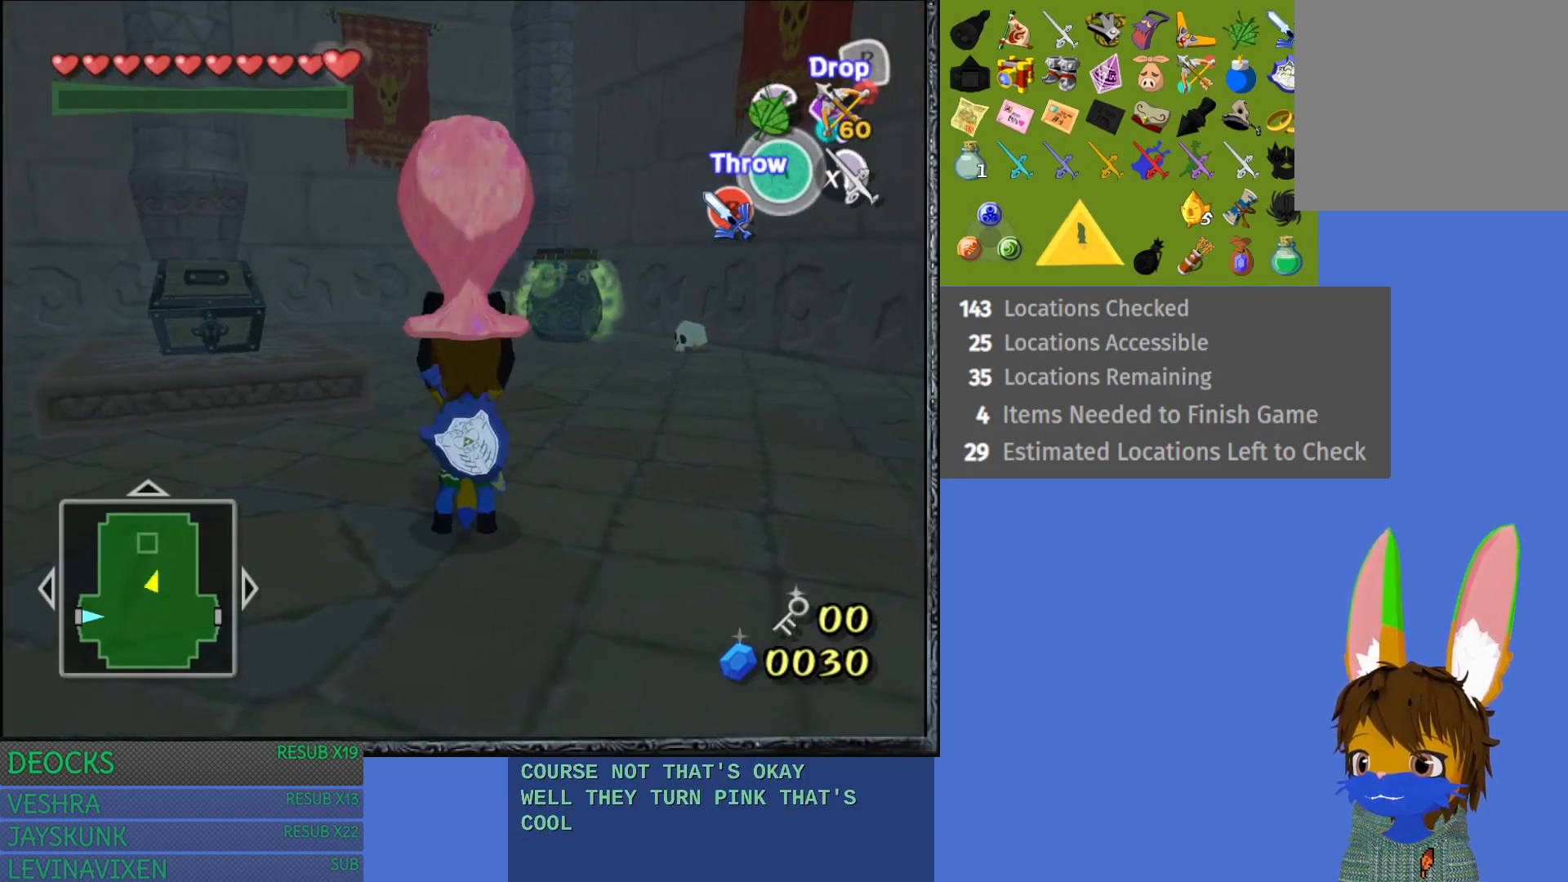
{"buttons": [], "left_stick": "up-left", "right_stick": "center", "events": [[317, "left_stick", "up-left"]]}
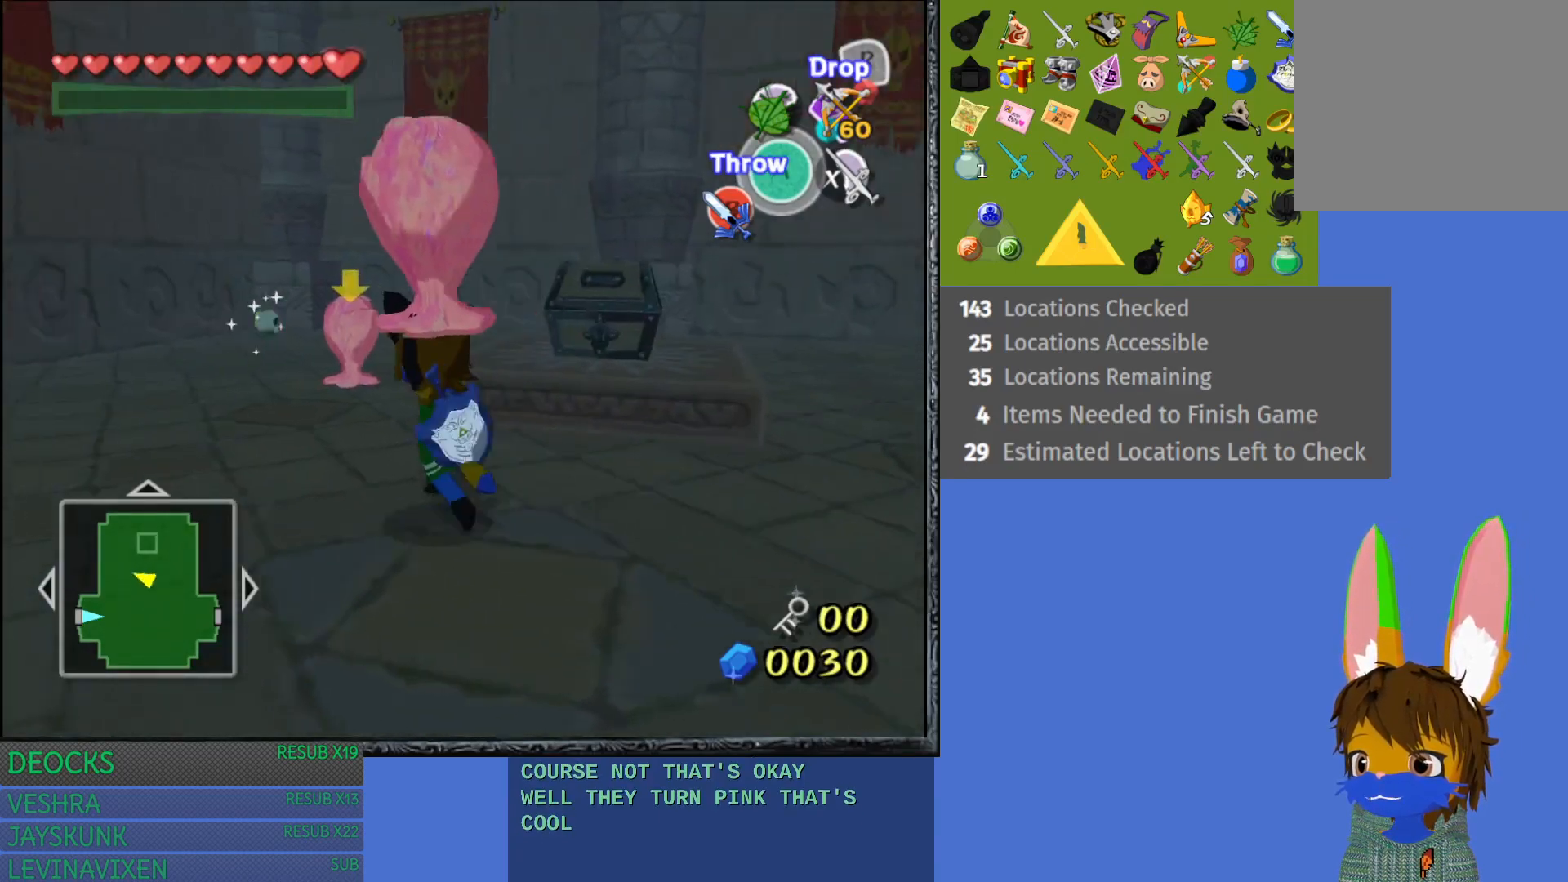
{"buttons": [], "left_stick": "center", "right_stick": "center", "events": [[67, "left_stick", "up"], [183, "CROSS", "down"], [333, "CROSS", "up"], [400, "left_stick", "center"]]}
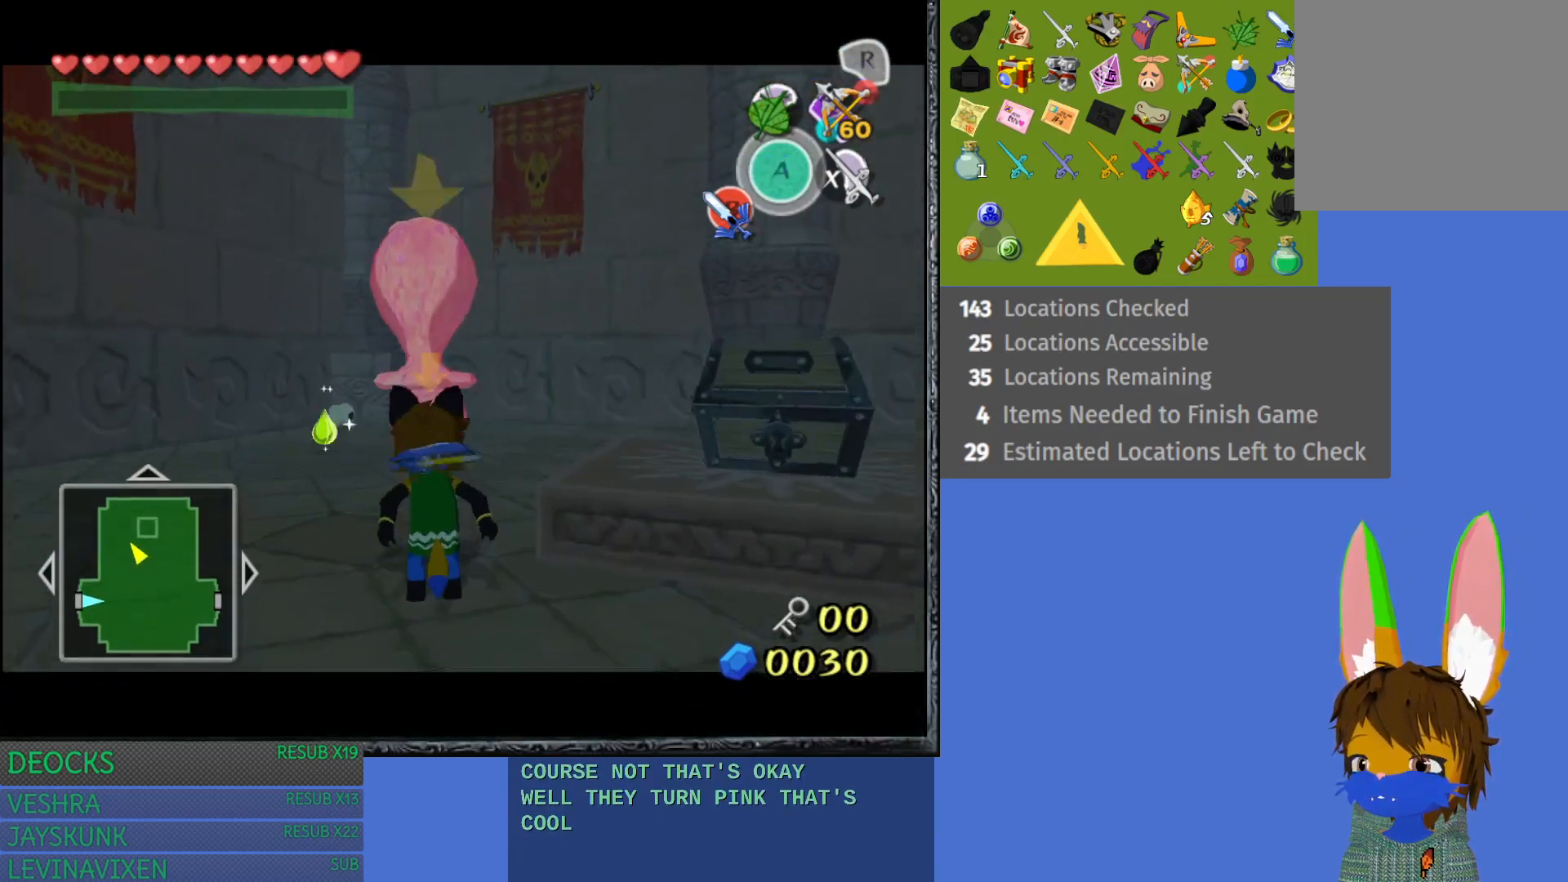
{"buttons": [], "left_stick": "center", "right_stick": "center", "events": []}
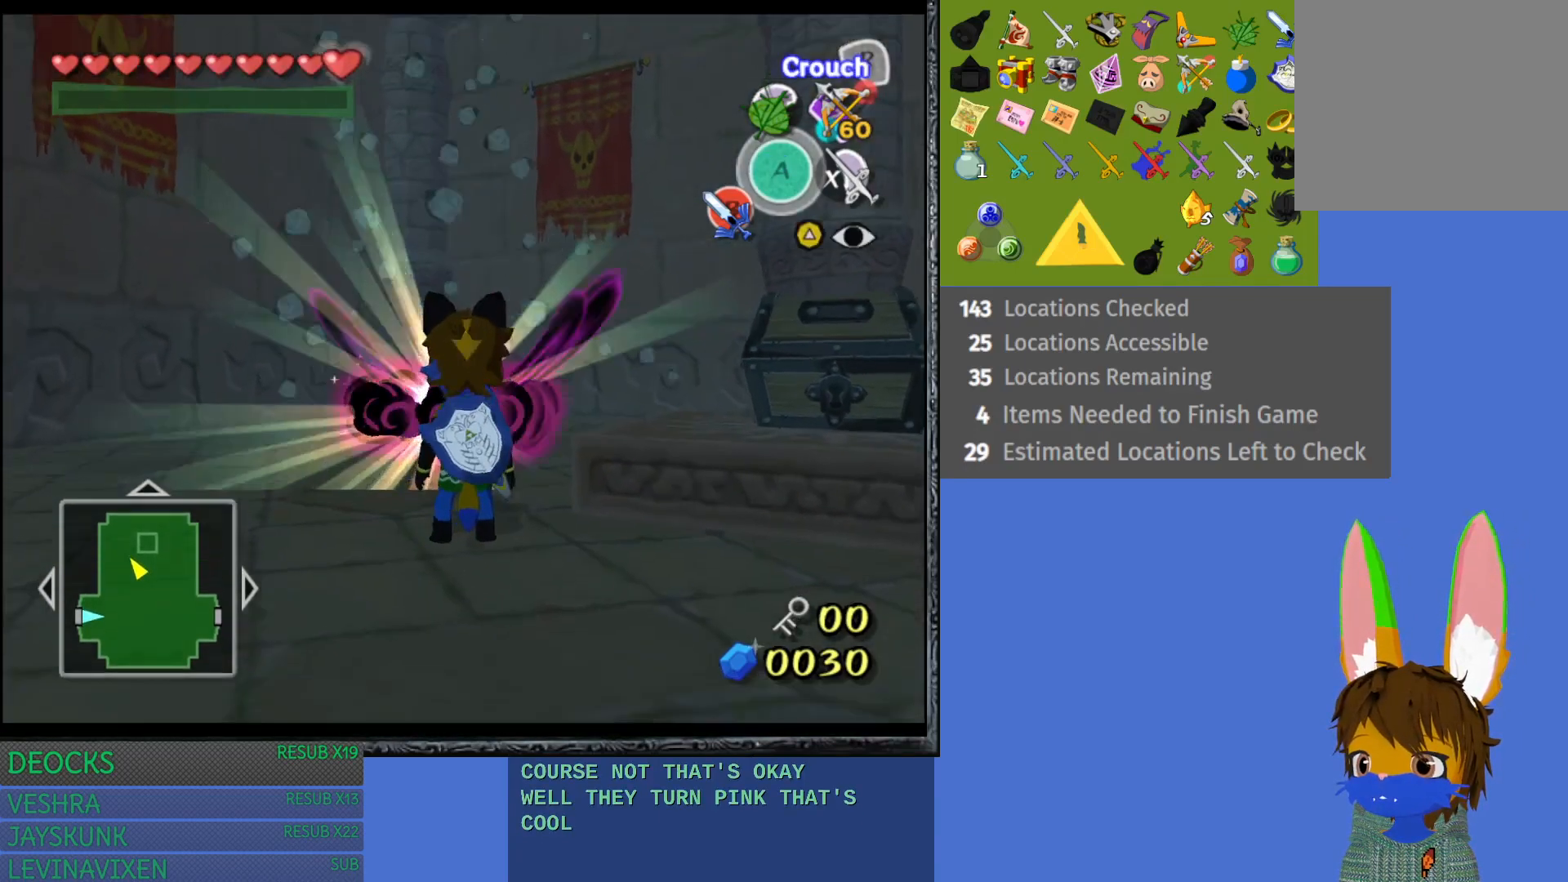
{"buttons": [], "left_stick": "up", "right_stick": "center", "events": [[100, "left_stick", "up"]]}
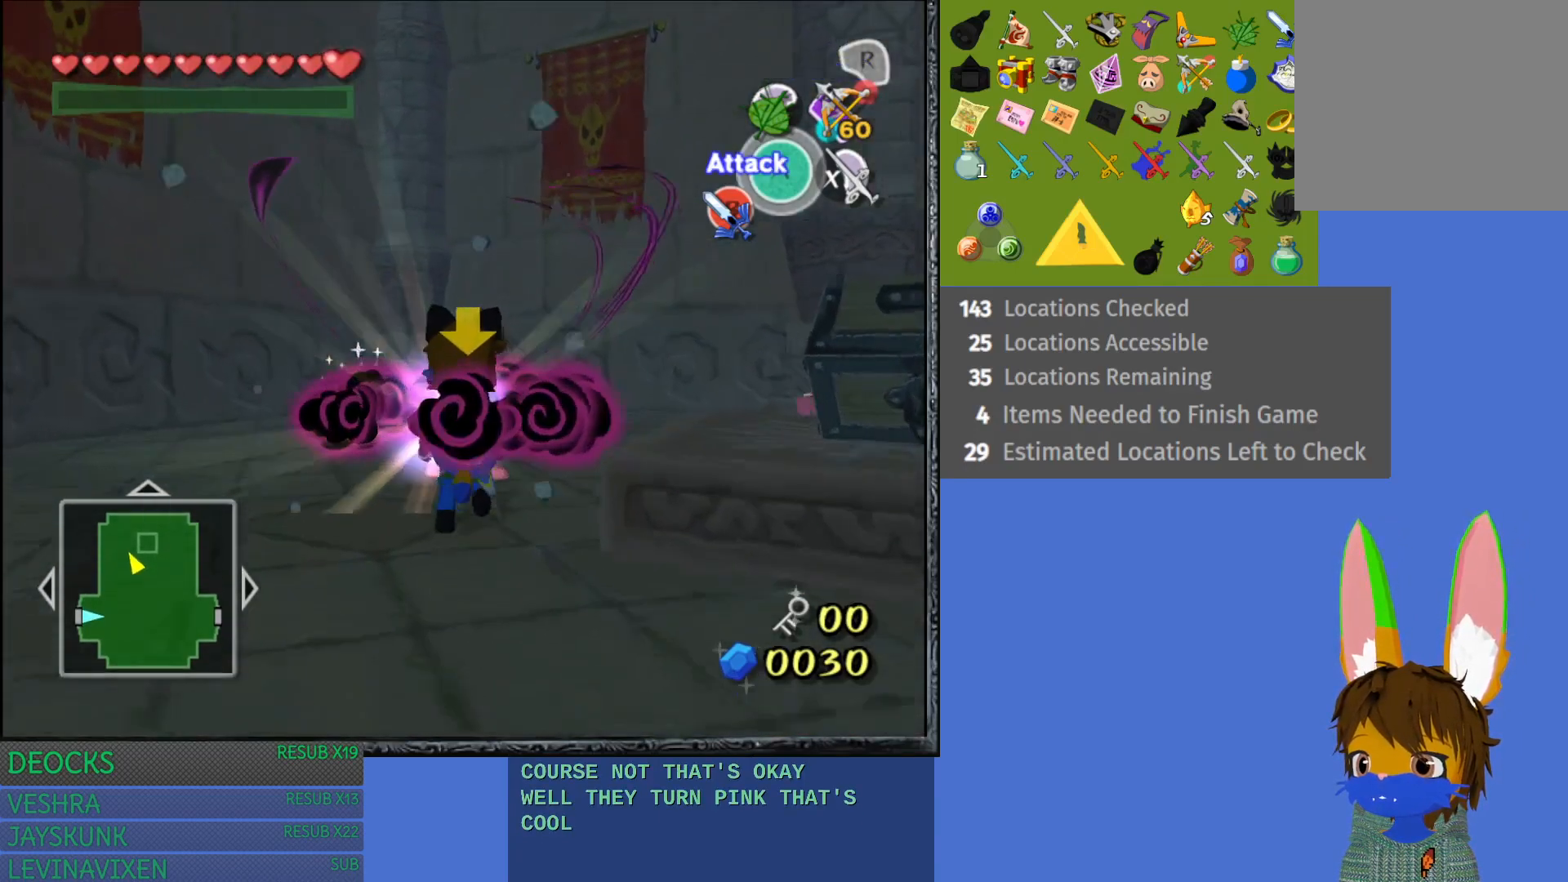
{"buttons": [], "left_stick": "center", "right_stick": "center", "events": [[433, "left_stick", "center"]]}
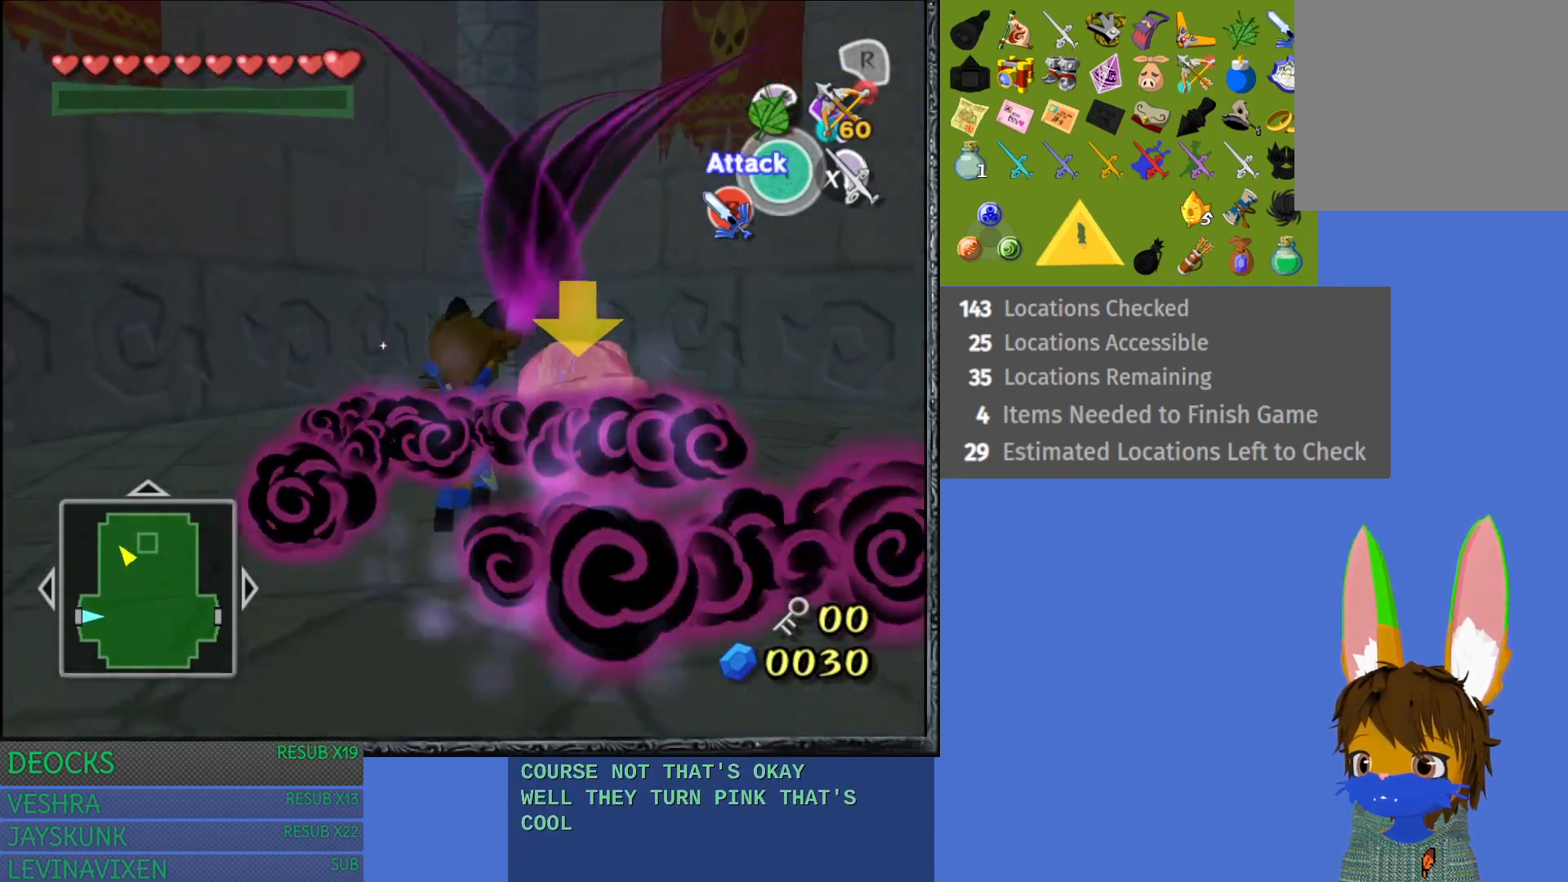
{"buttons": ["CROSS"], "left_stick": "center", "right_stick": "center", "events": [[117, "left_stick", "down-right"], [317, "CROSS", "down"], [333, "left_stick", "center"], [400, "CROSS", "up"], [467, "CROSS", "down"]]}
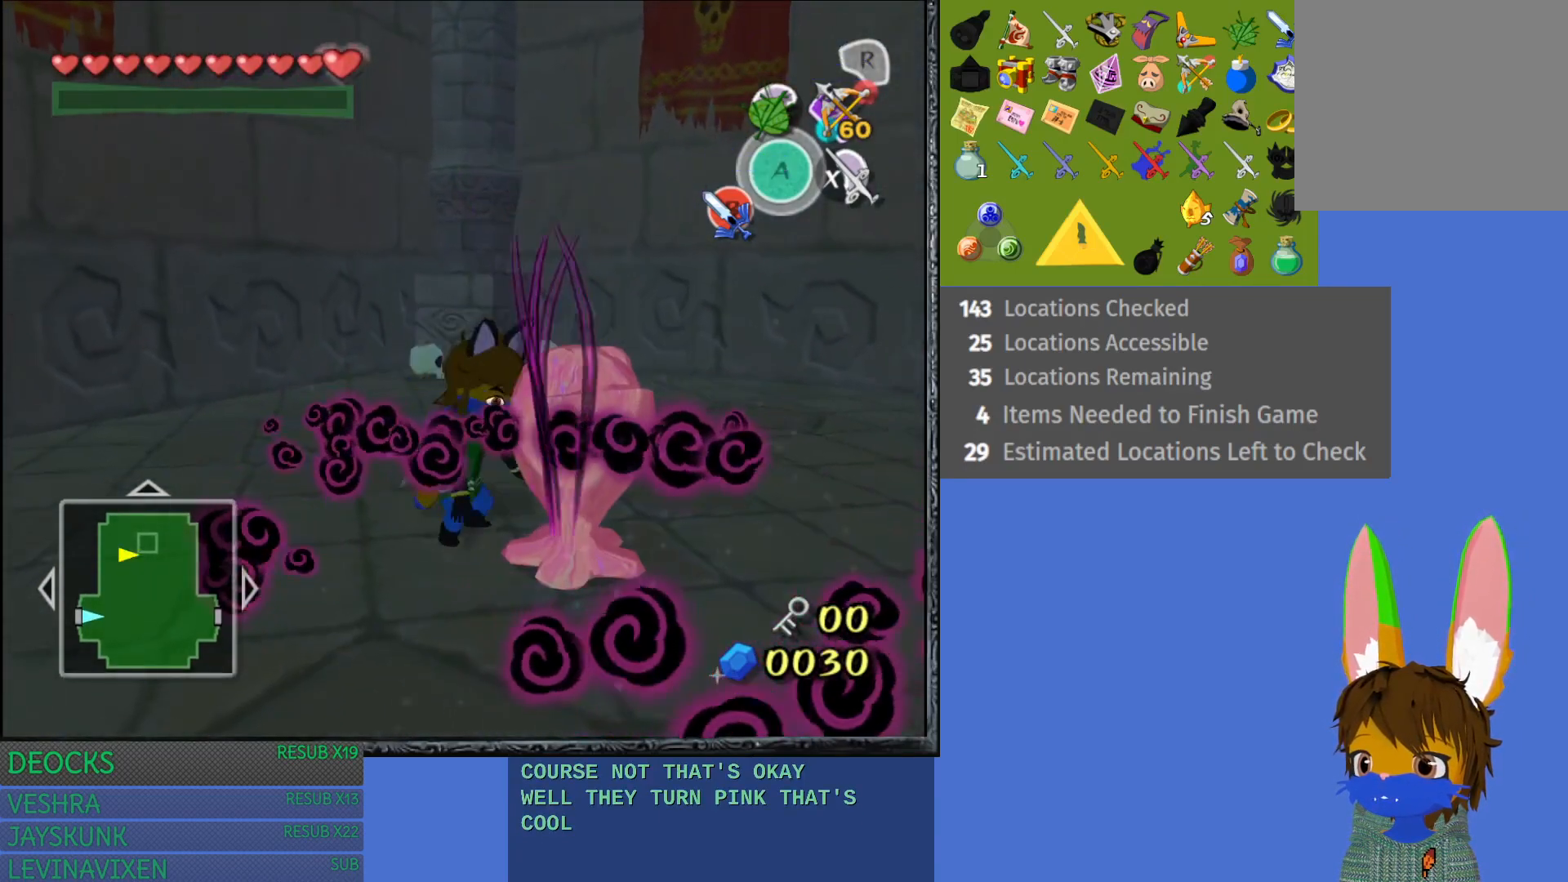
{"buttons": [], "left_stick": "center", "right_stick": "center", "events": [[117, "CROSS", "up"], [167, "left_stick", "right"], [250, "left_stick", "center"], [300, "L1", "down"], [483, "L1", "up"]]}
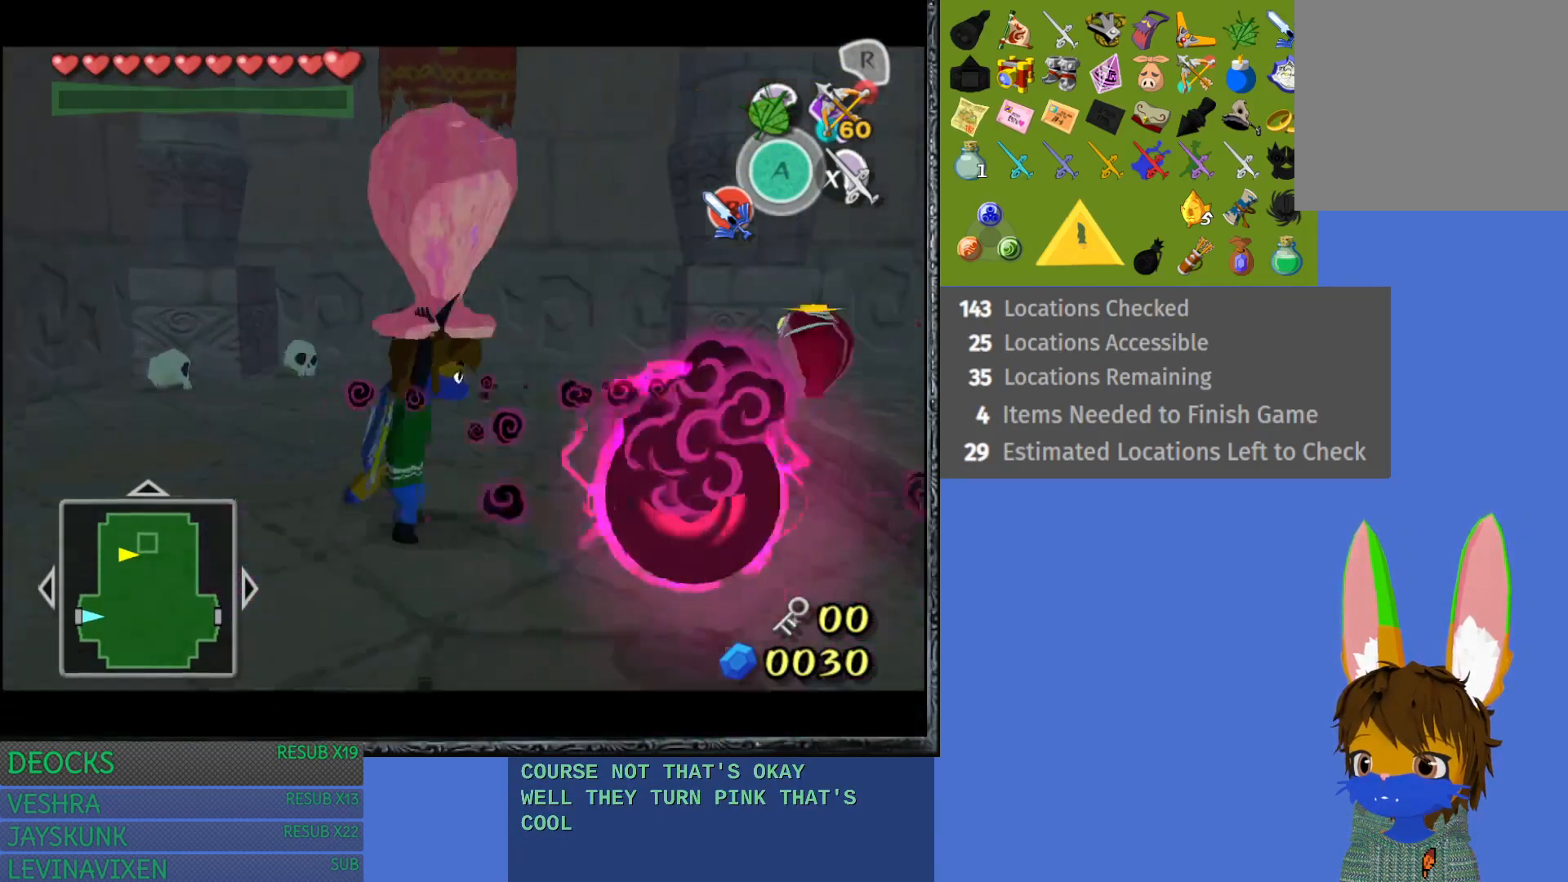
{"buttons": [], "left_stick": "up", "right_stick": "center", "events": [[433, "left_stick", "up"]]}
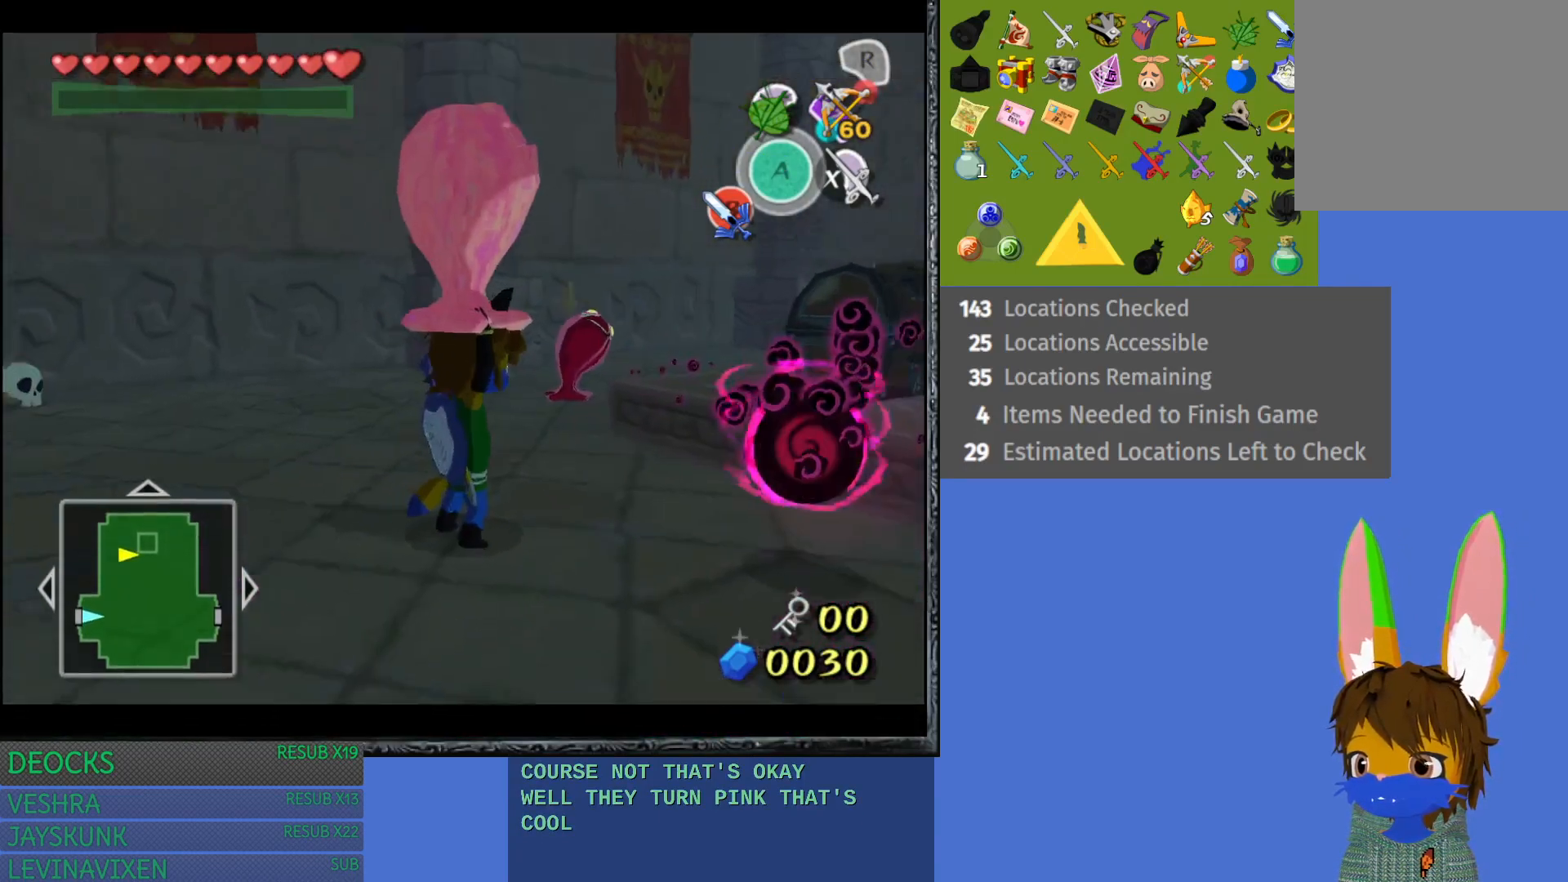
{"buttons": ["L1"], "left_stick": "up", "right_stick": "center", "events": [[83, "L1", "down"], [350, "CROSS", "down"], [467, "CROSS", "up"]]}
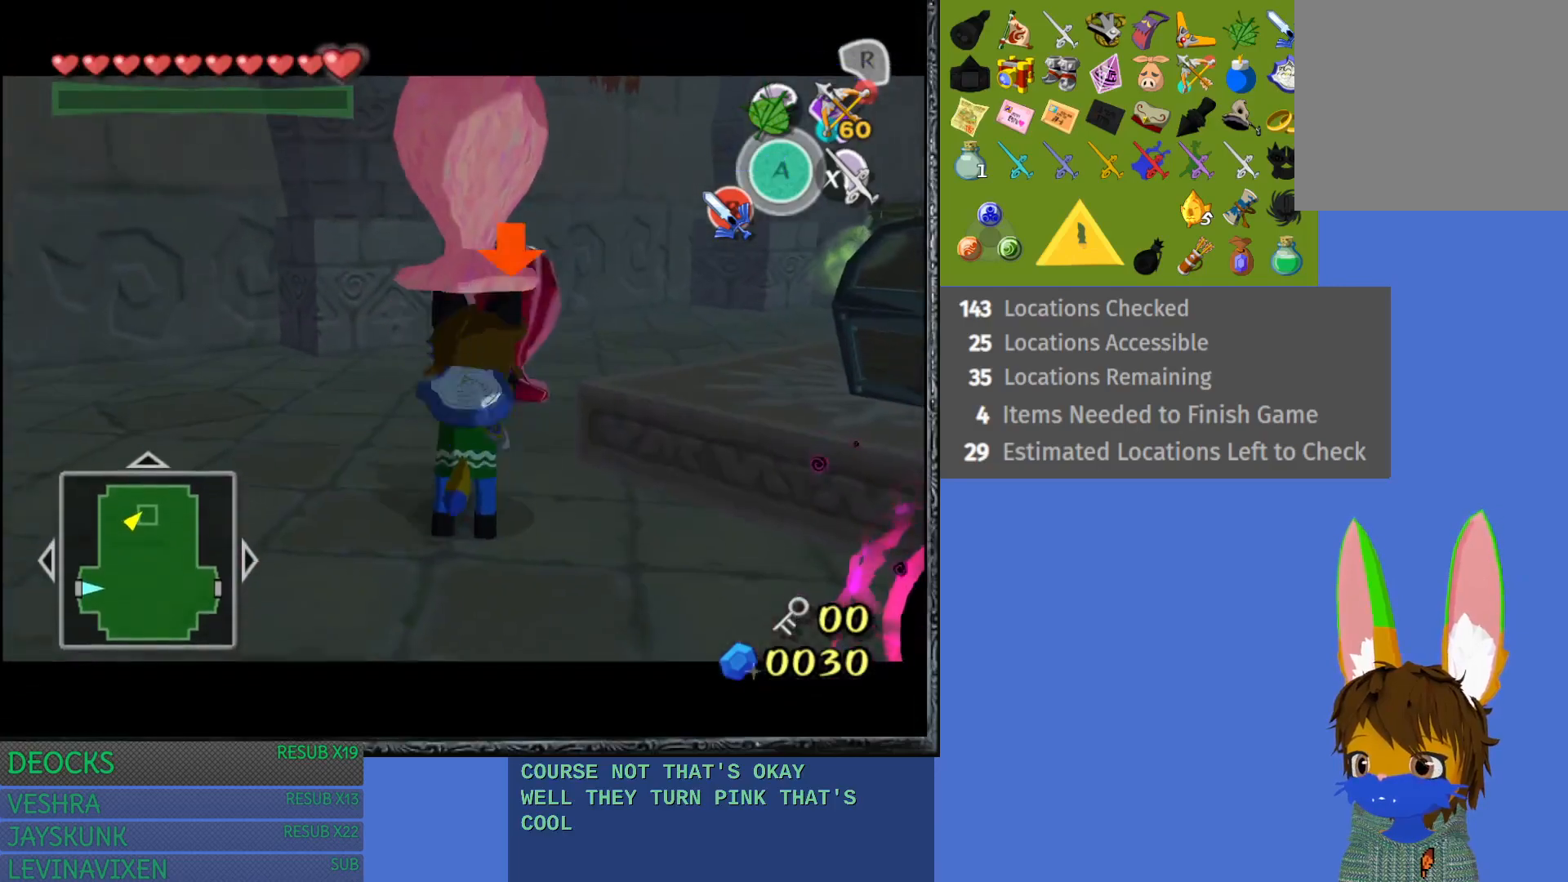
{"buttons": [], "left_stick": "center", "right_stick": "center", "events": [[33, "CROSS", "down"], [133, "CROSS", "up"], [250, "L1", "up"], [250, "left_stick", "center"]]}
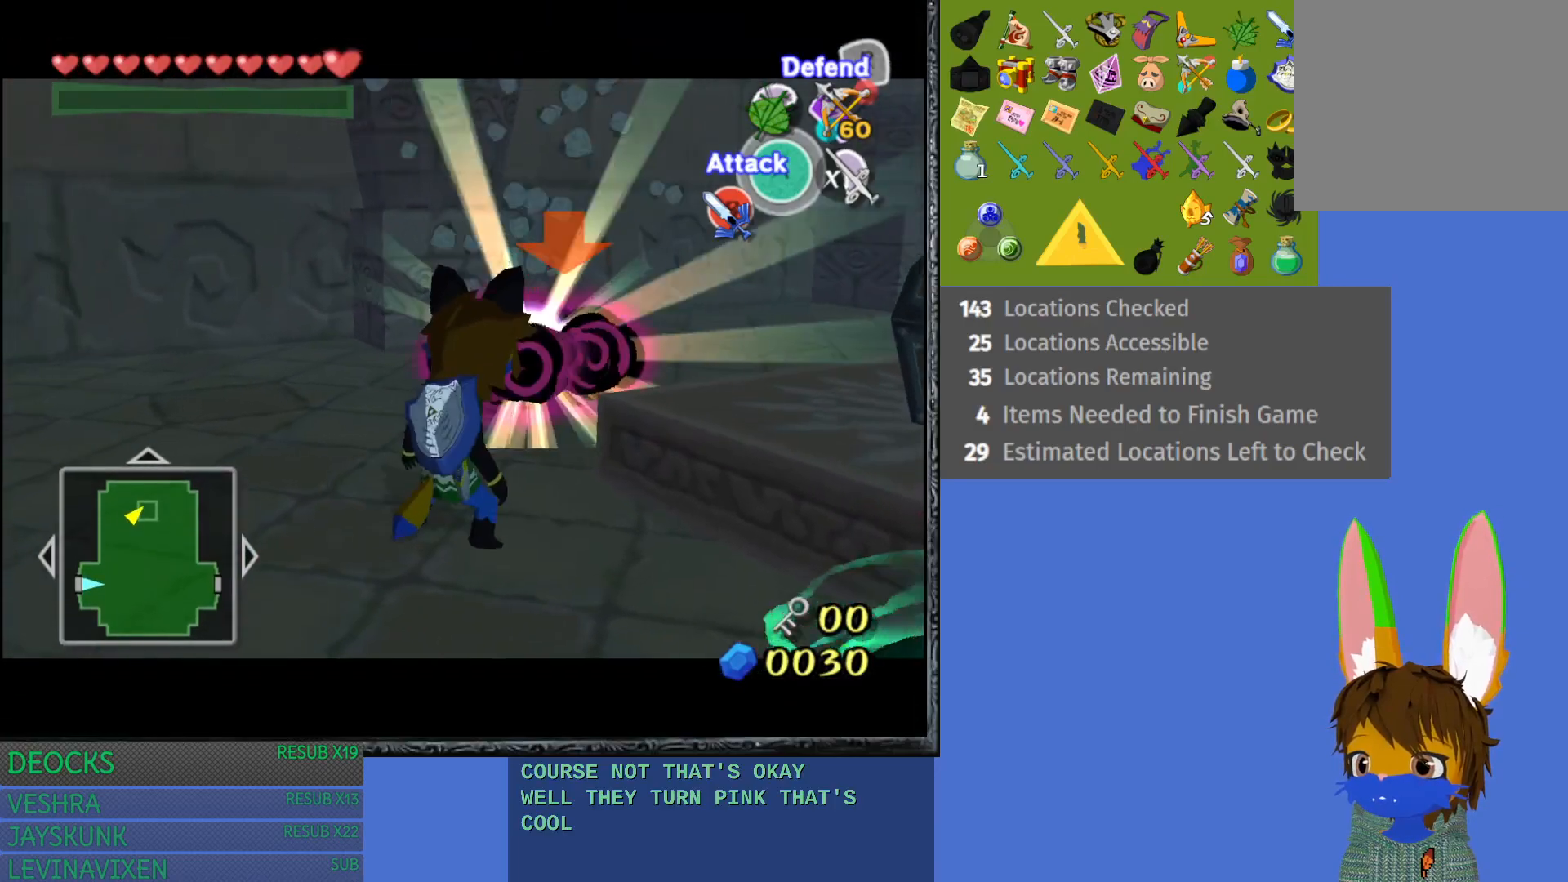
{"buttons": ["SQUARE"], "left_stick": "center", "right_stick": "center", "events": [[500, "SQUARE", "down"]]}
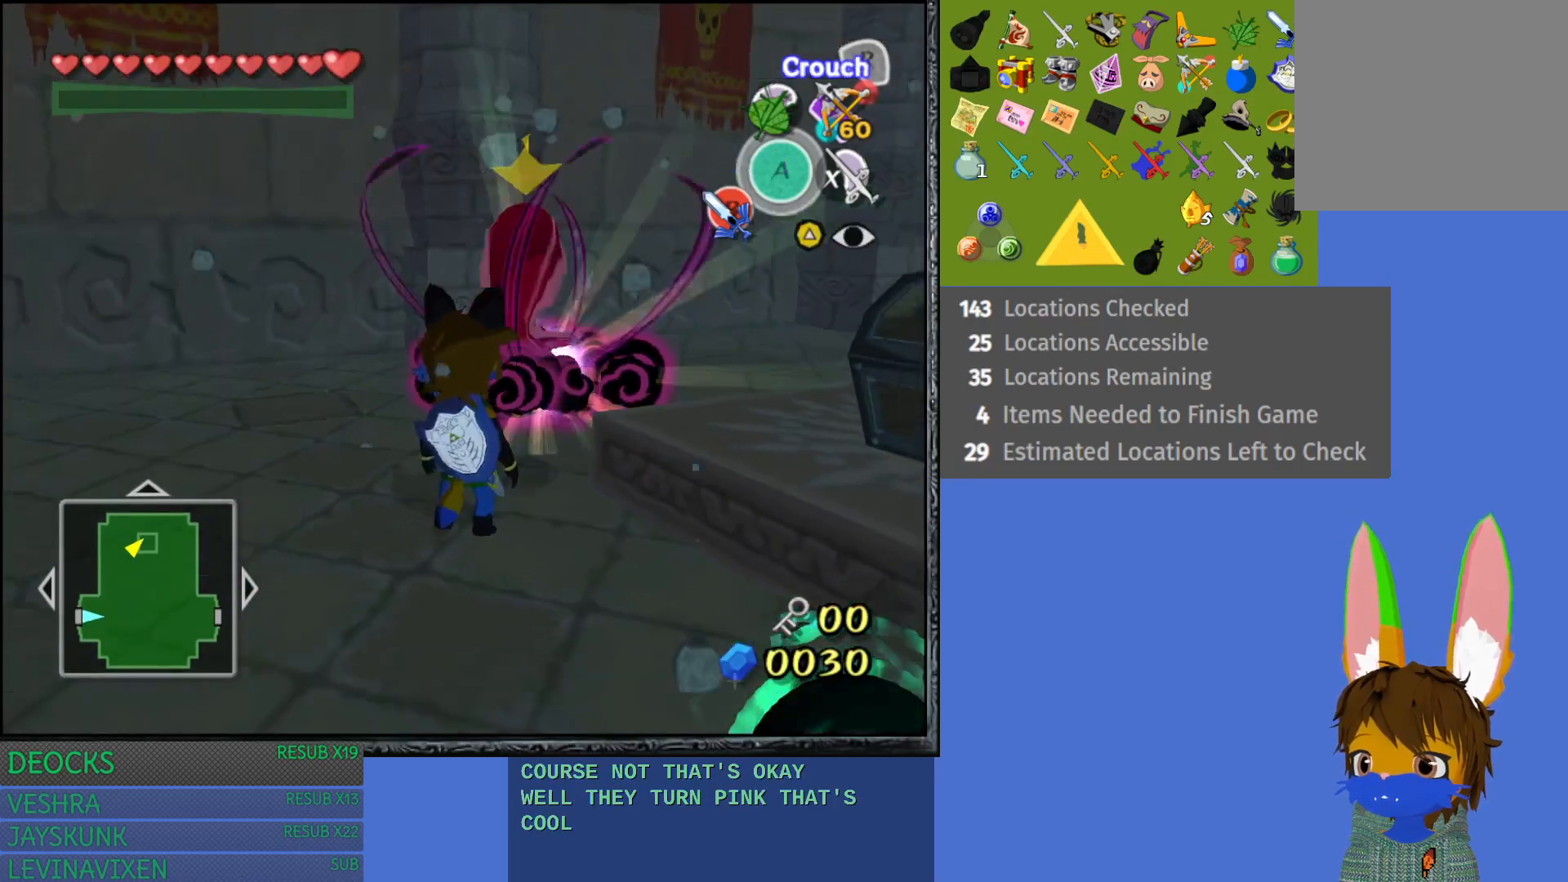
{"buttons": [], "left_stick": "center", "right_stick": "center", "events": [[50, "left_stick", "up"], [117, "SQUARE", "up"], [117, "left_stick", "center"], [200, "SQUARE", "down"], [317, "SQUARE", "up"], [367, "SQUARE", "down"], [483, "SQUARE", "up"]]}
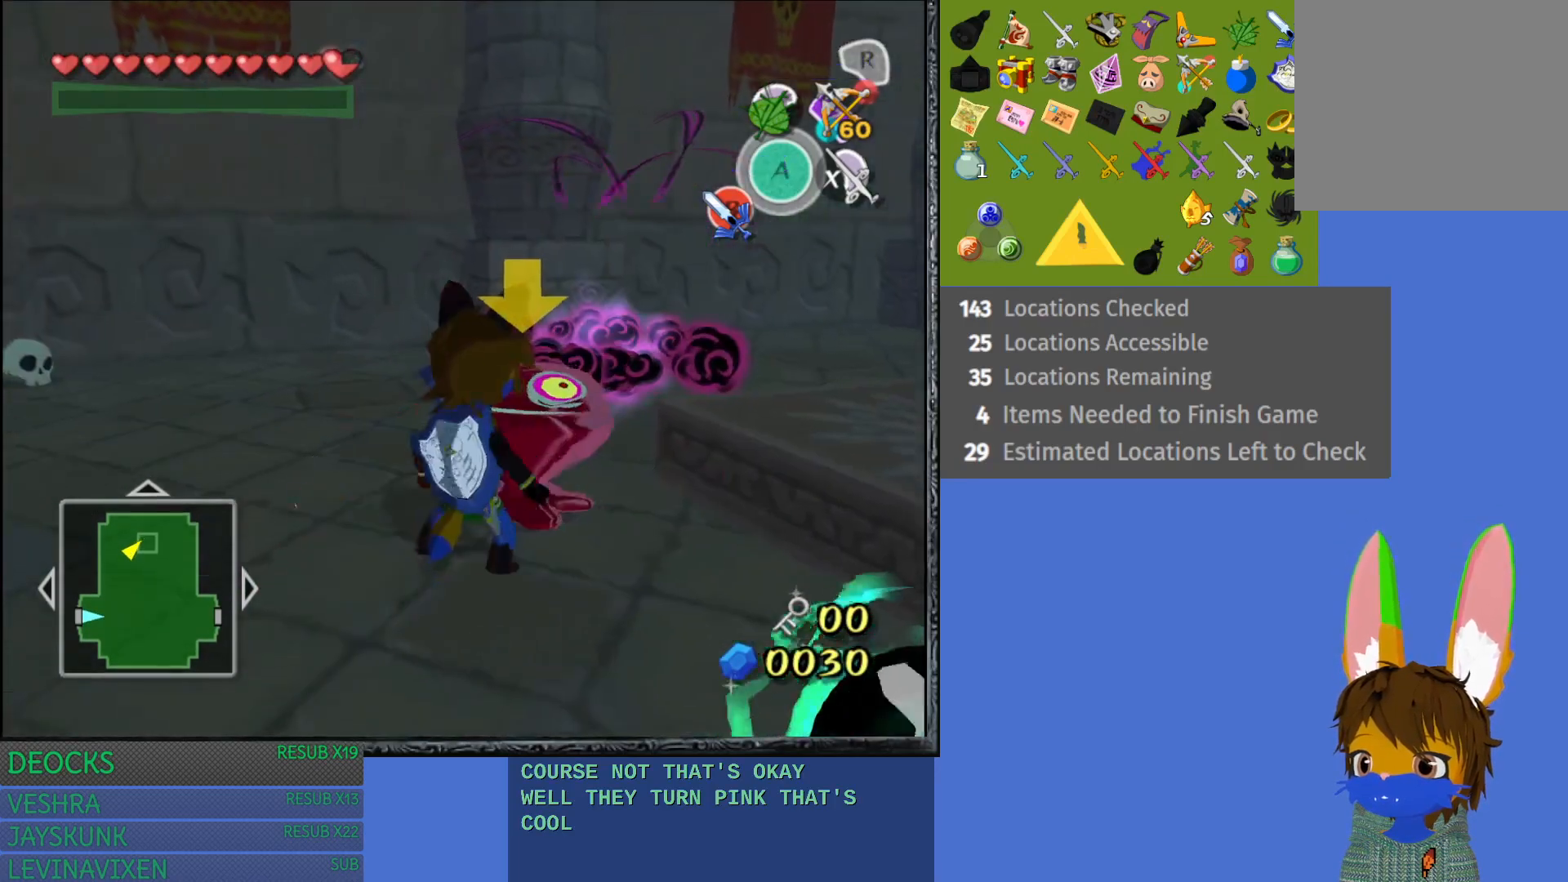
{"buttons": ["SQUARE"], "left_stick": "center", "right_stick": "center", "events": [[50, "SQUARE", "down"], [150, "SQUARE", "up"], [333, "SQUARE", "down"]]}
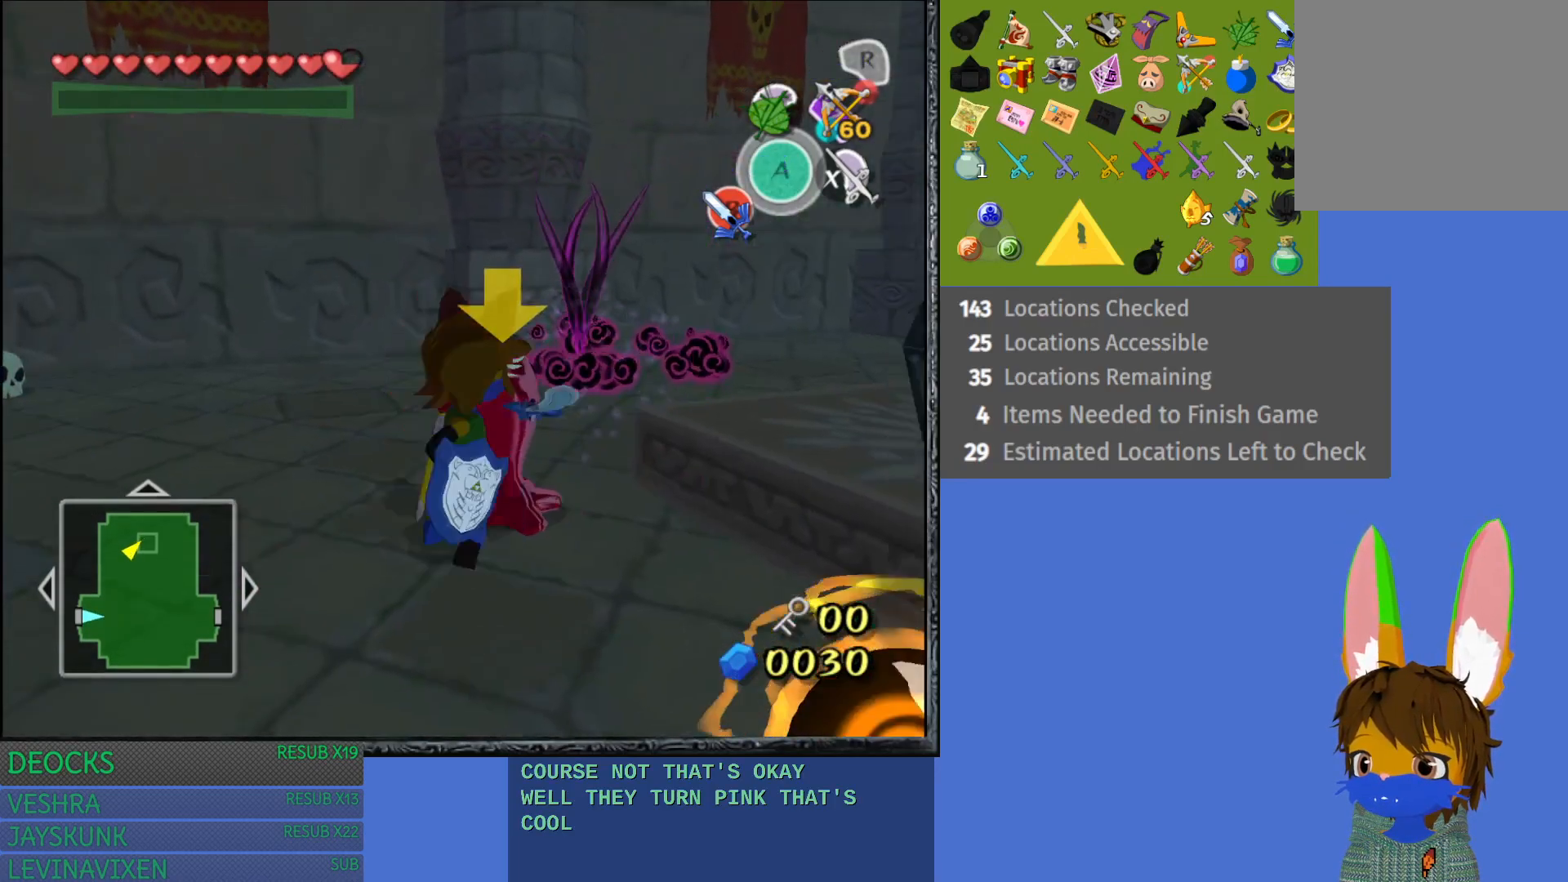
{"buttons": ["SQUARE"], "left_stick": "down", "right_stick": "center", "events": [[83, "left_stick", "down-right"], [217, "SQUARE", "up"], [233, "left_stick", "center"], [283, "SQUARE", "down"], [283, "left_stick", "down"]]}